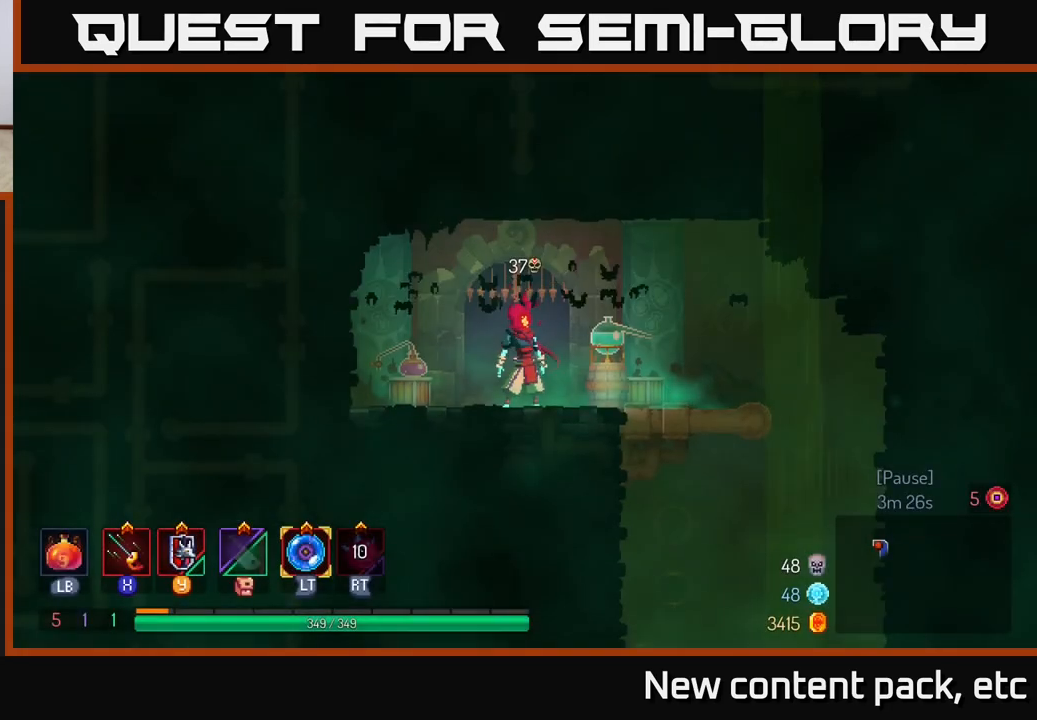
Gameplay with a controller (Xbox layout); each line is a JSON object with the inputs held at the frame after it. "events" lists button and stick changes between this image and that frame as [ms after this image, input, new state], when the widget could be followed in between.
{"buttons": [], "left_stick": "right", "right_stick": "center", "events": [[167, "left_stick", "right"]]}
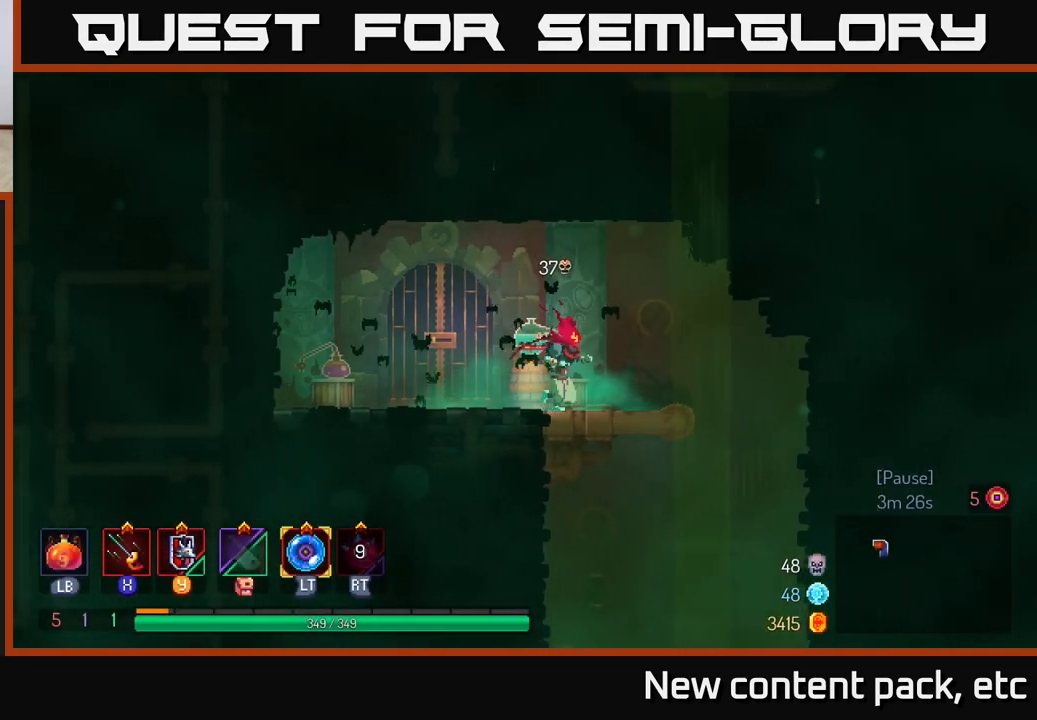
{"buttons": [], "left_stick": "down", "right_stick": "center", "events": [[183, "left_stick", "down"], [217, "A", "down"], [283, "A", "up"], [317, "A", "down"], [450, "A", "up"]]}
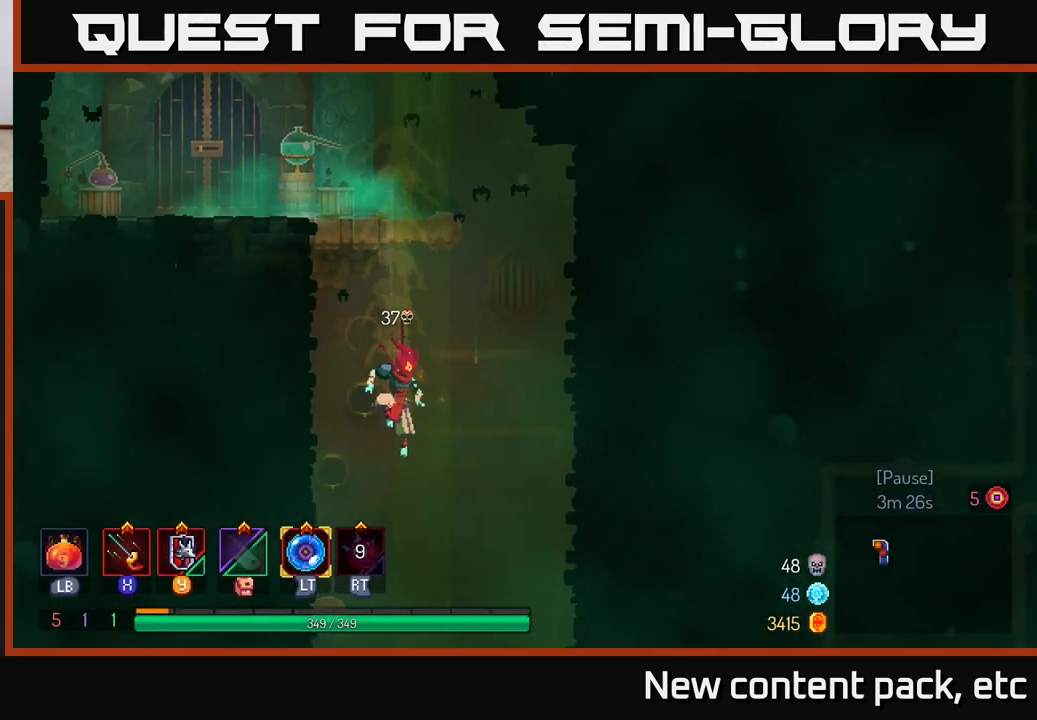
{"buttons": [], "left_stick": "right", "right_stick": "center", "events": [[167, "left_stick", "center"], [333, "left_stick", "right"]]}
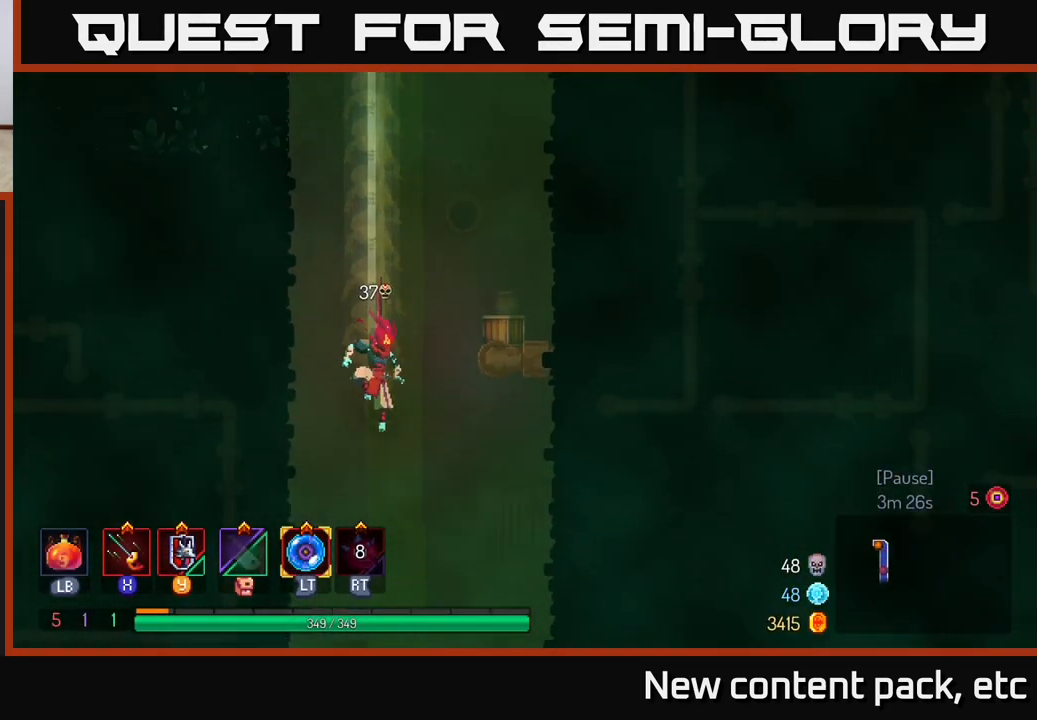
{"buttons": [], "left_stick": "right", "right_stick": "center", "events": []}
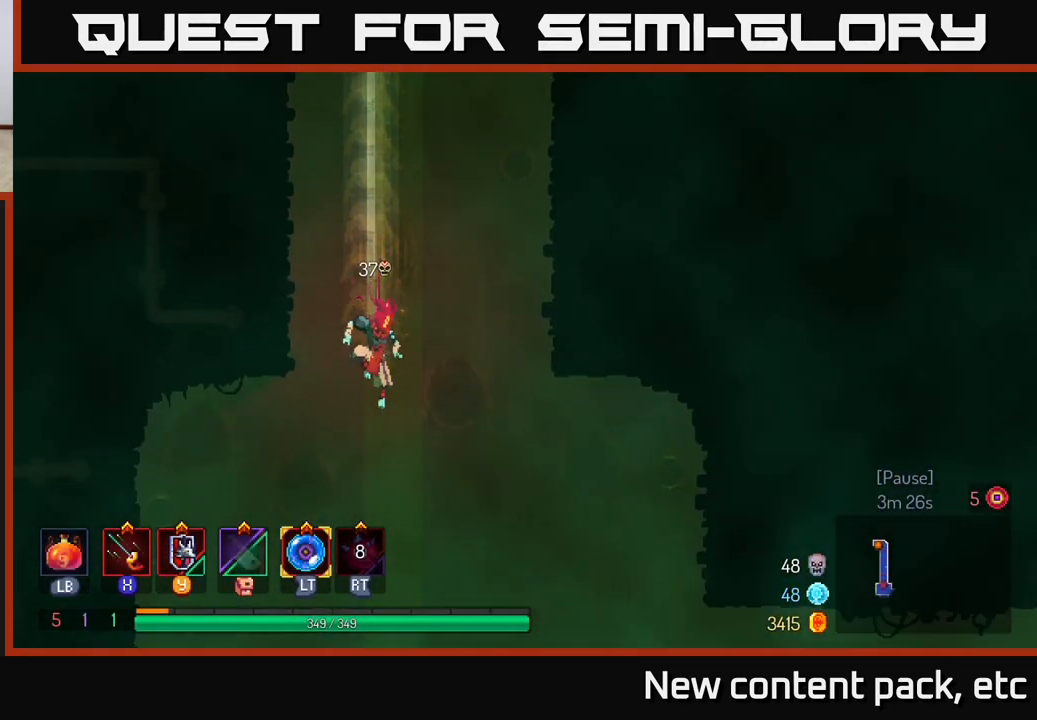
{"buttons": ["B"], "left_stick": "right", "right_stick": "center", "events": [[233, "B", "down"]]}
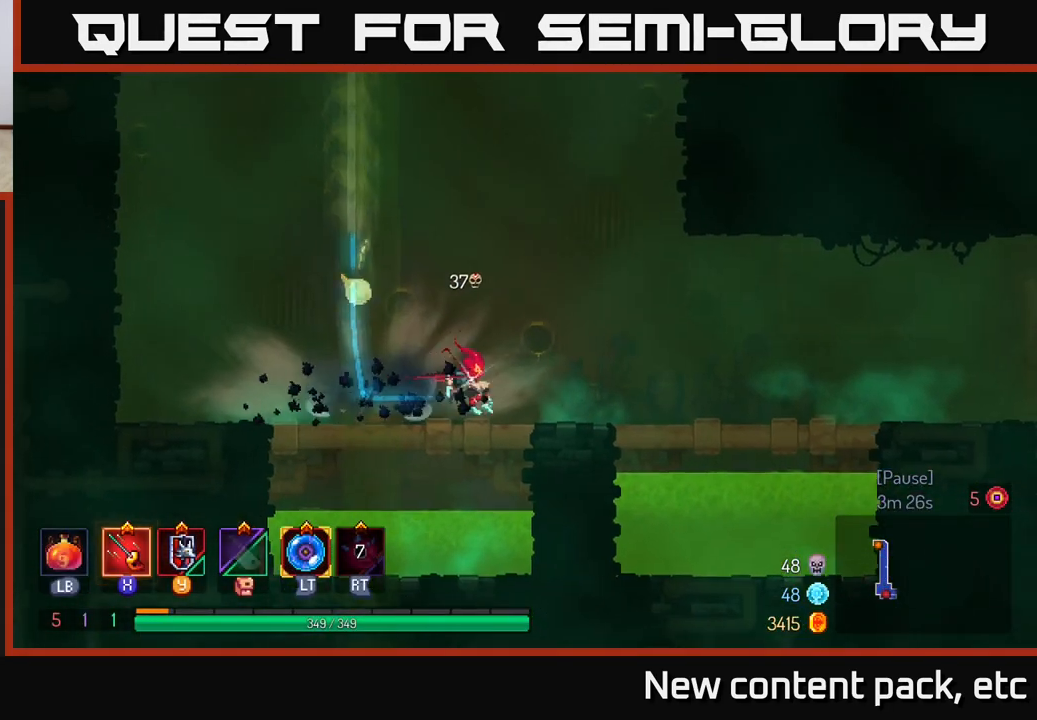
{"buttons": [], "left_stick": "right", "right_stick": "center", "events": [[50, "B", "up"]]}
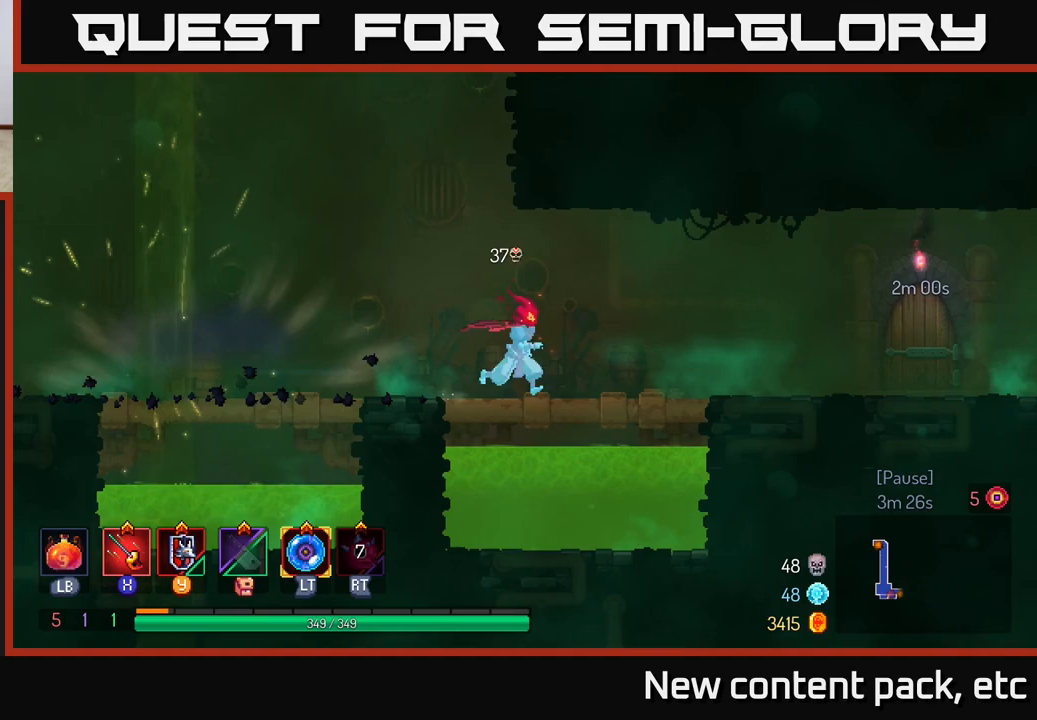
{"buttons": [], "left_stick": "right", "right_stick": "center", "events": []}
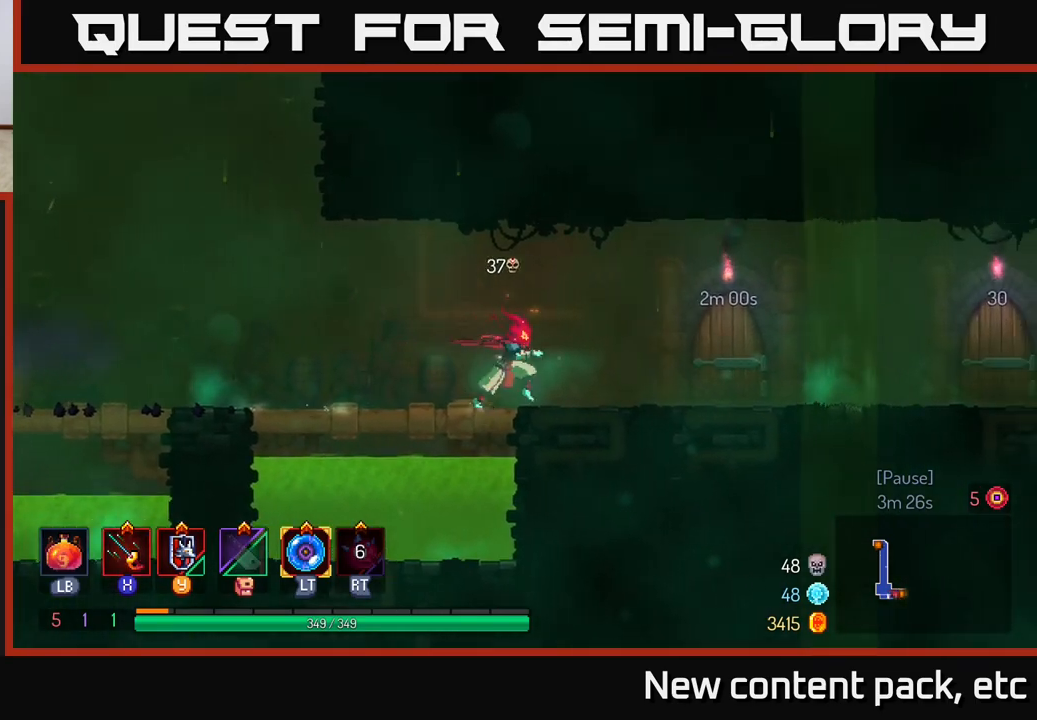
{"buttons": [], "left_stick": "right", "right_stick": "center", "events": []}
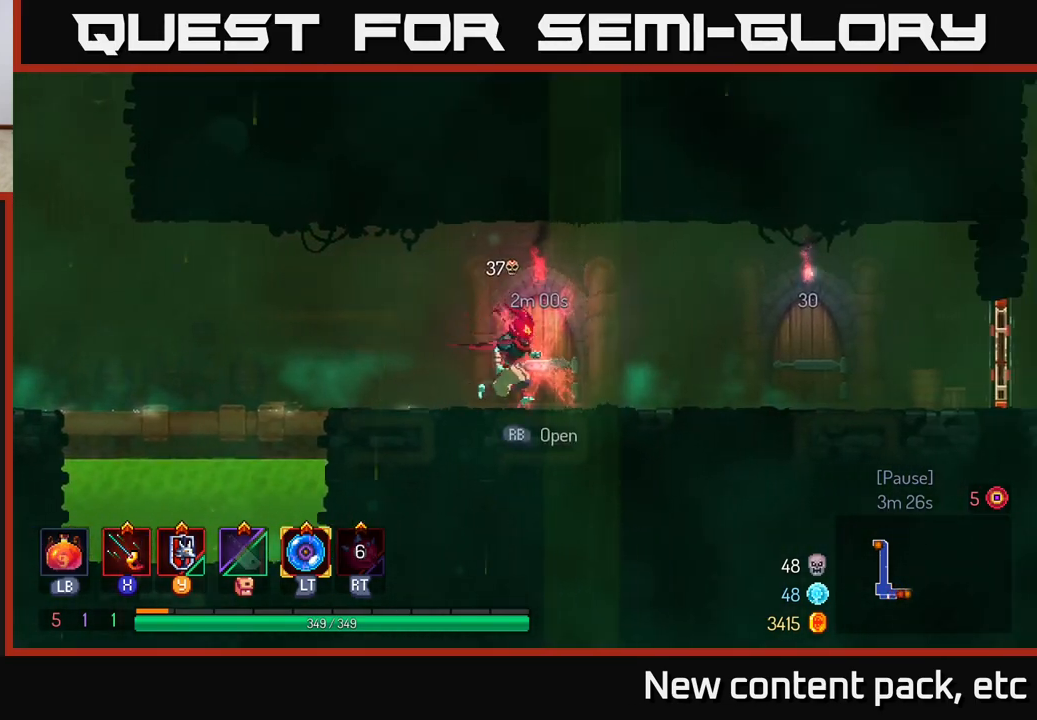
{"buttons": [], "left_stick": "right", "right_stick": "center", "events": [[33, "B", "down"], [217, "B", "up"]]}
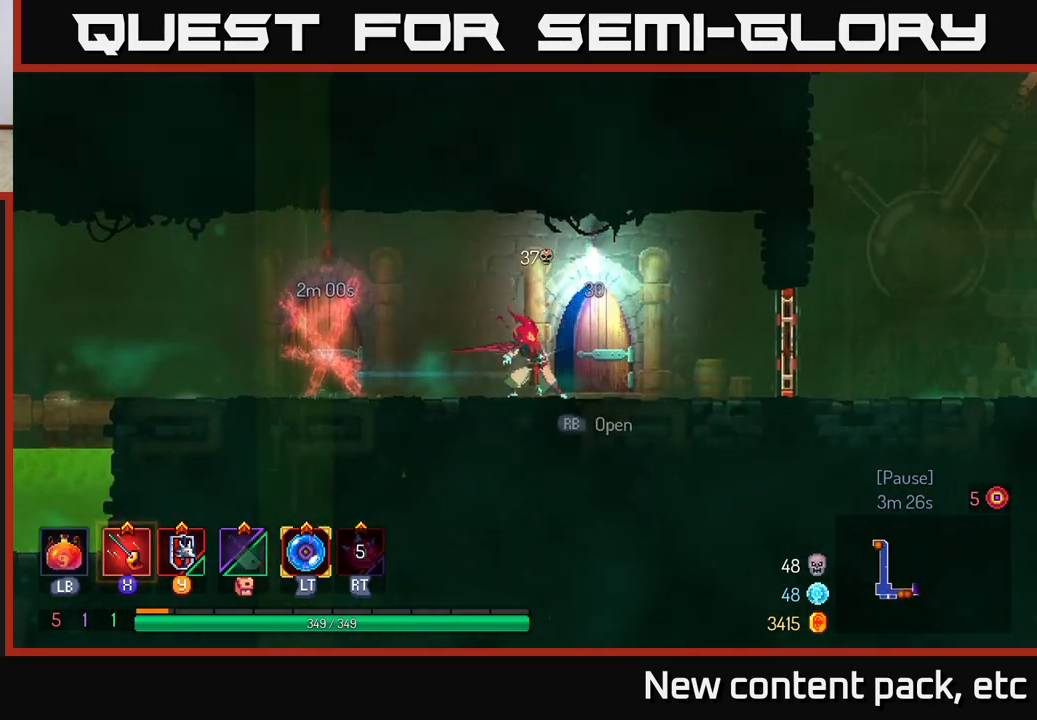
{"buttons": [], "left_stick": "center", "right_stick": "center", "events": [[67, "R1", "down"], [233, "R1", "up"], [450, "left_stick", "center"]]}
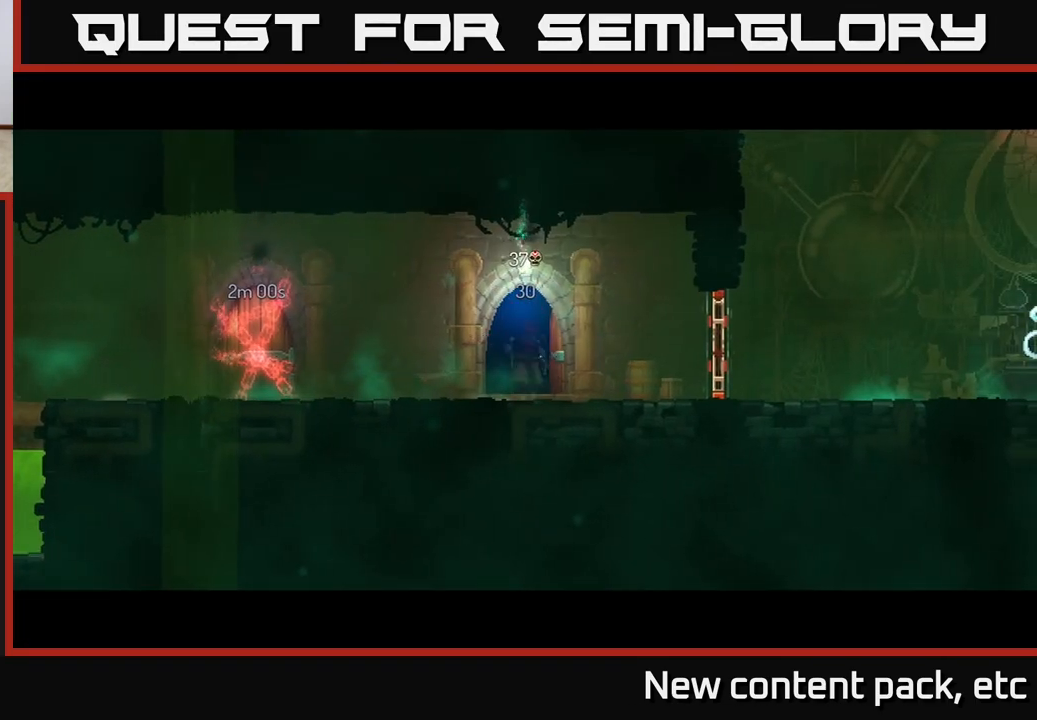
{"buttons": [], "left_stick": "right", "right_stick": "center", "events": [[333, "left_stick", "right"]]}
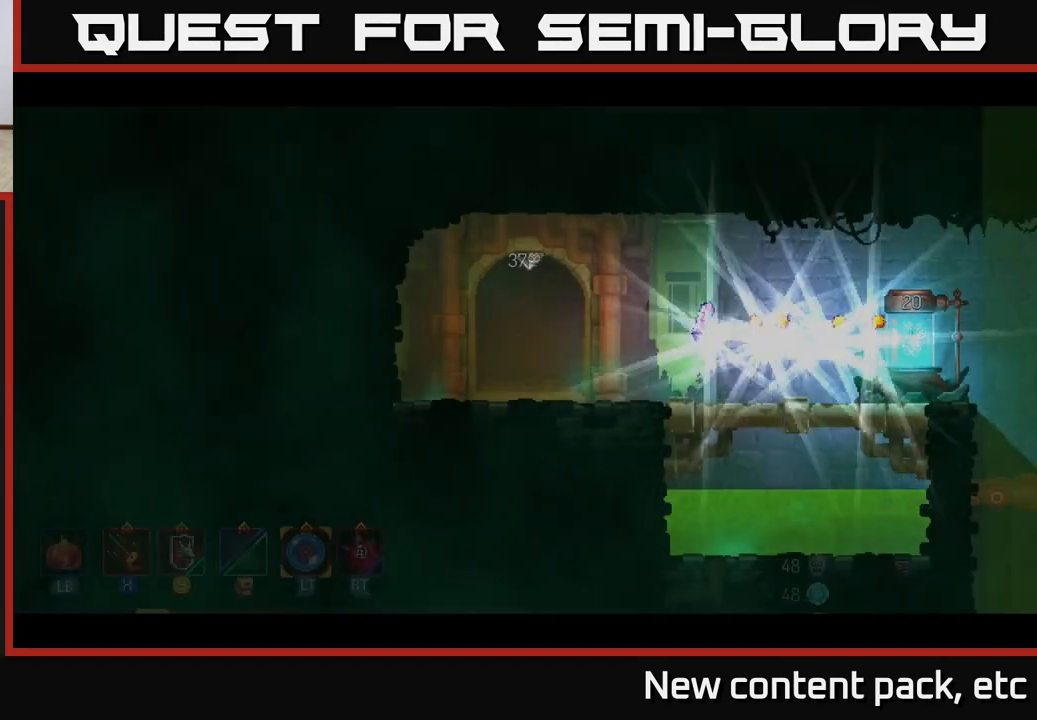
{"buttons": [], "left_stick": "right", "right_stick": "center", "events": [[183, "B", "down"], [250, "B", "up"], [333, "B", "down"], [433, "B", "up"]]}
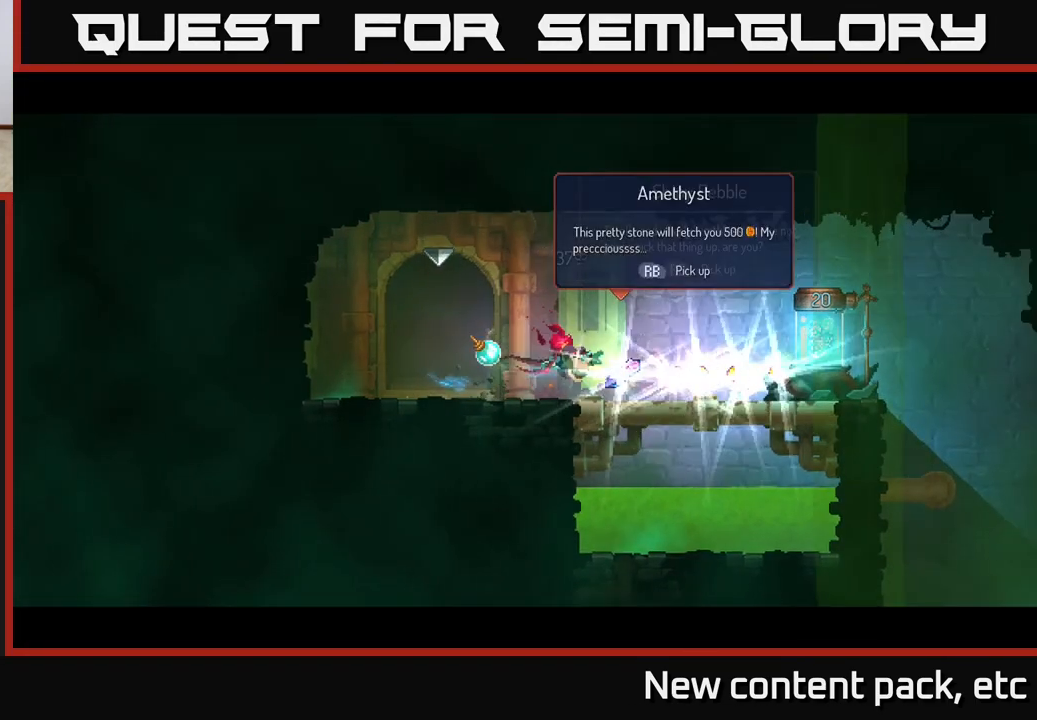
{"buttons": [], "left_stick": "right", "right_stick": "center", "events": []}
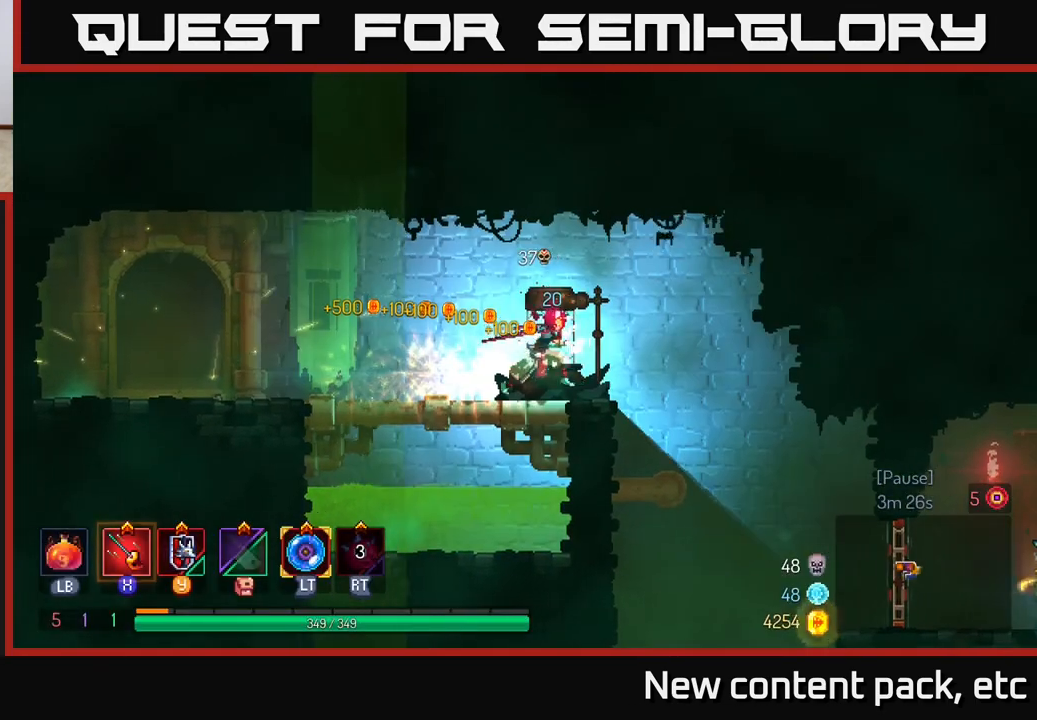
{"buttons": [], "left_stick": "right", "right_stick": "center", "events": [[17, "R1", "down"], [83, "R1", "up"]]}
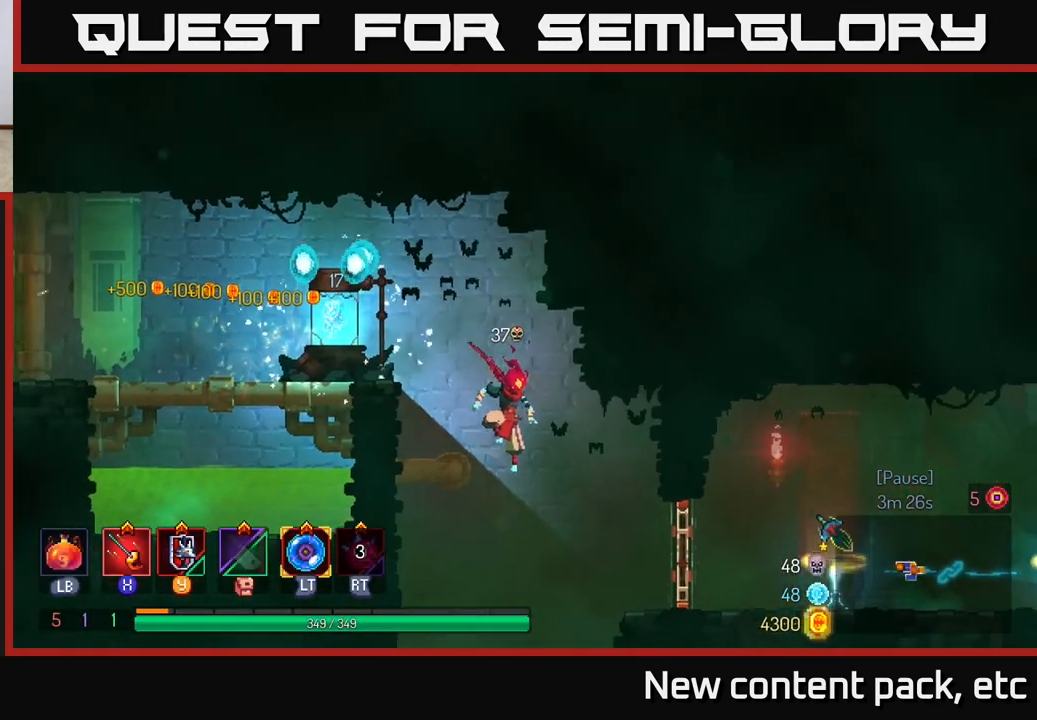
{"buttons": [], "left_stick": "right", "right_stick": "center", "events": [[233, "B", "down"], [367, "B", "up"]]}
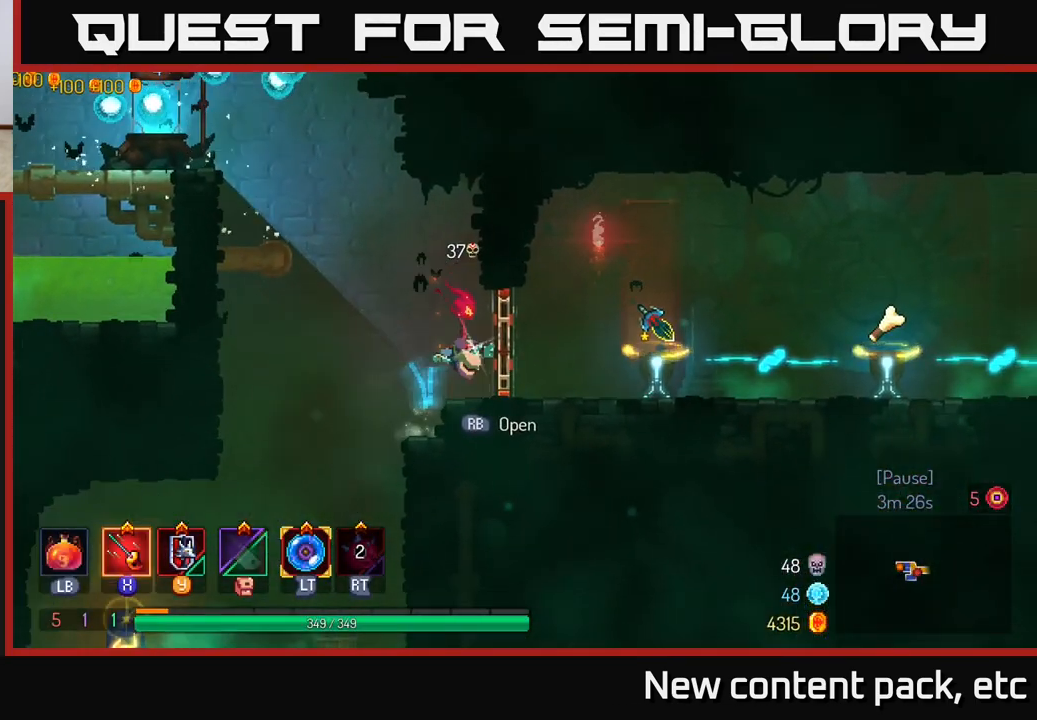
{"buttons": [], "left_stick": "right", "right_stick": "center", "events": [[317, "R1", "down"], [400, "R1", "up"]]}
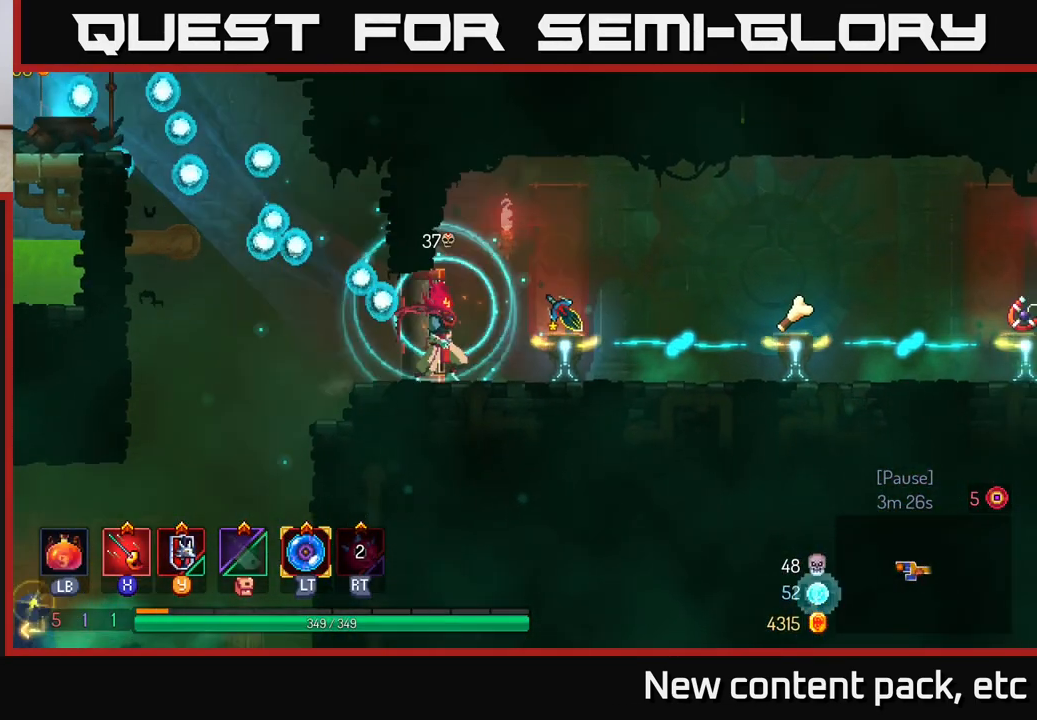
{"buttons": [], "left_stick": "right", "right_stick": "center", "events": []}
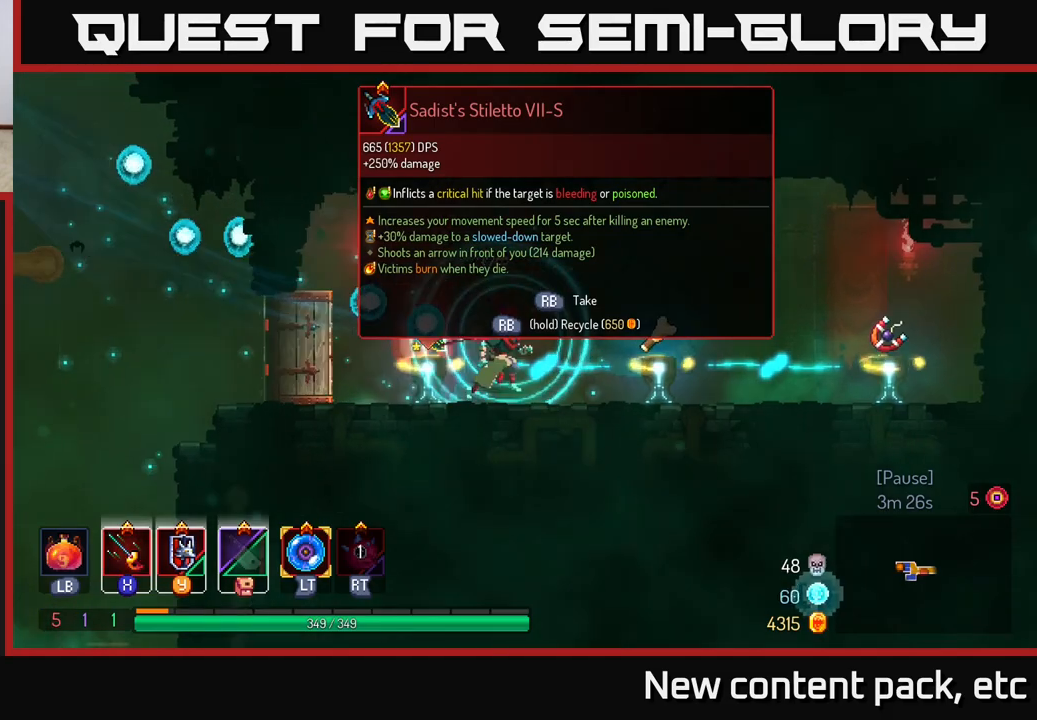
{"buttons": [], "left_stick": "right", "right_stick": "center", "events": []}
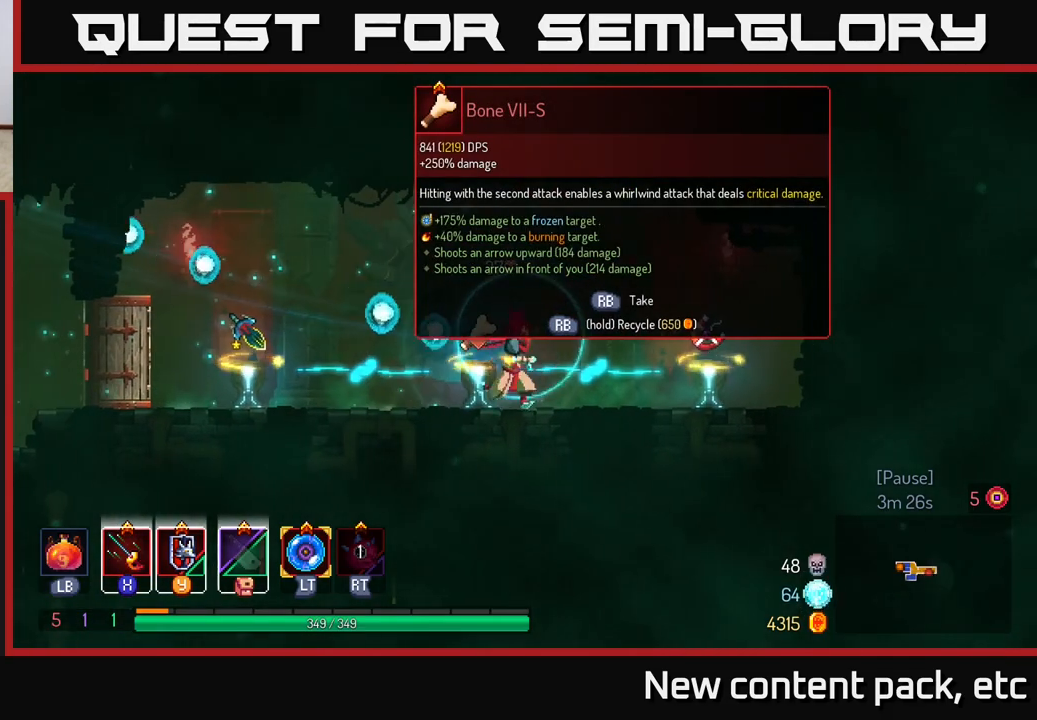
{"buttons": [], "left_stick": "left", "right_stick": "center", "events": [[500, "left_stick", "left"]]}
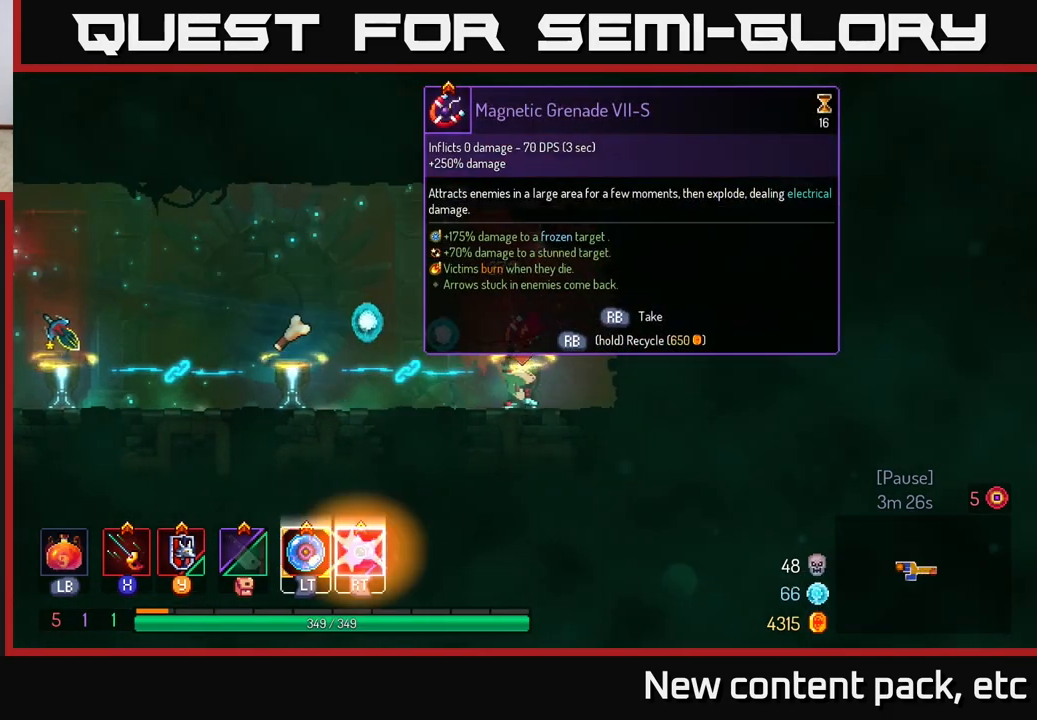
{"buttons": [], "left_stick": "left", "right_stick": "center", "events": []}
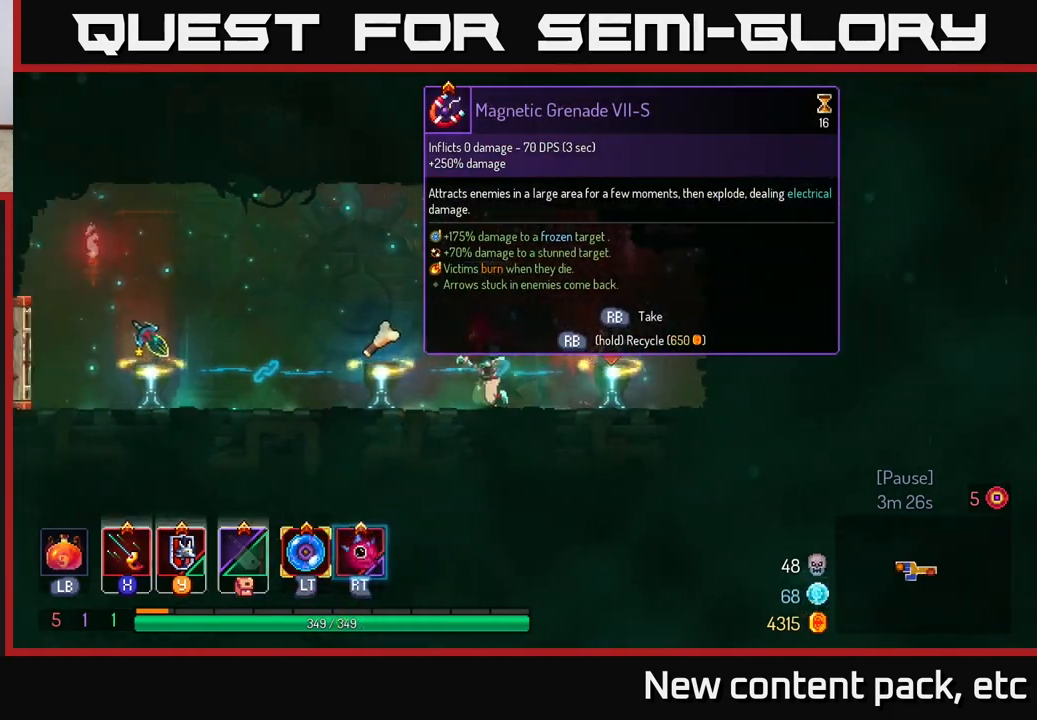
{"buttons": ["R1"], "left_stick": "center", "right_stick": "center", "events": [[183, "R1", "down"], [183, "left_stick", "center"]]}
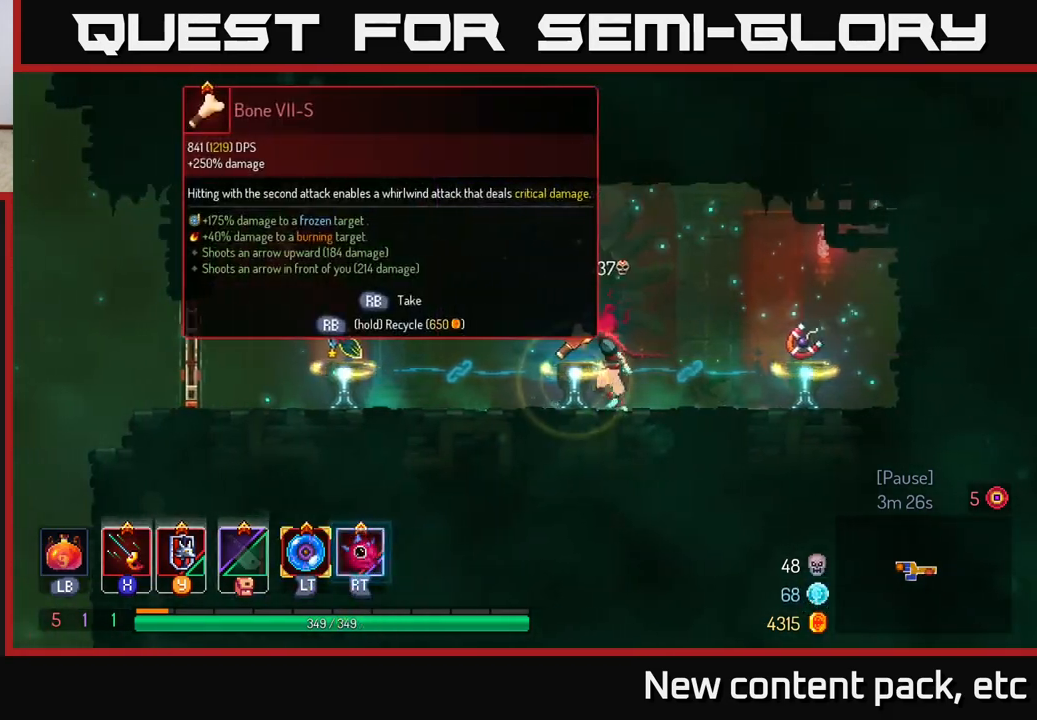
{"buttons": ["R1"], "left_stick": "center", "right_stick": "center", "events": []}
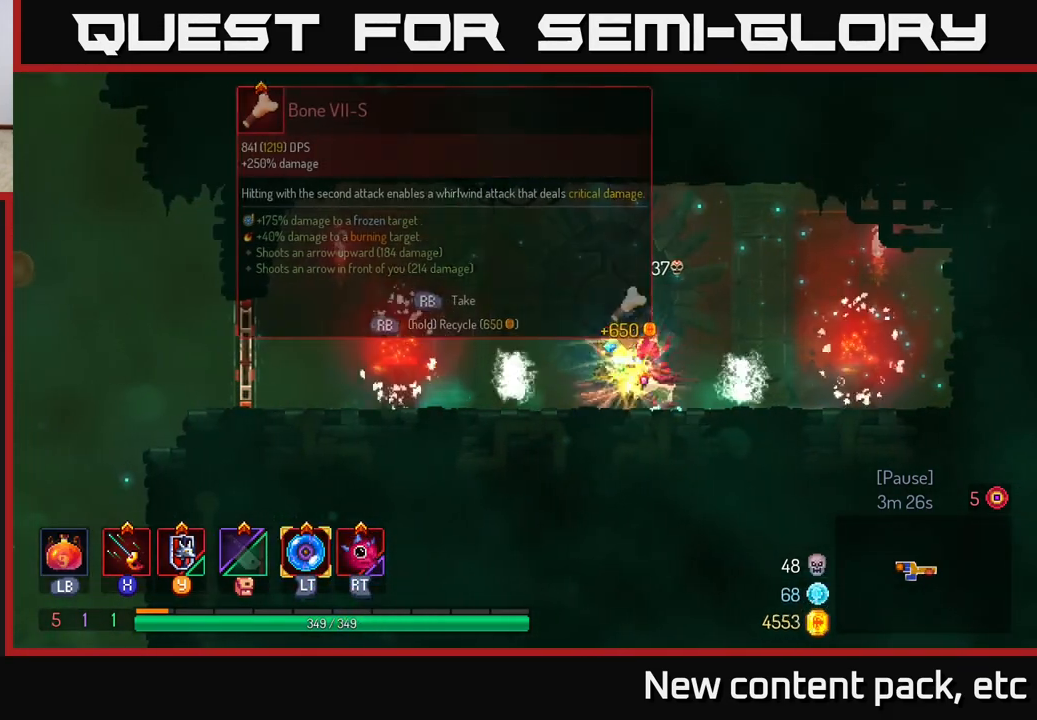
{"buttons": [], "left_stick": "left", "right_stick": "down-left", "events": [[17, "left_stick", "left"], [67, "R1", "up"], [267, "B", "down"], [367, "B", "up"], [500, "right_stick", "down-left"]]}
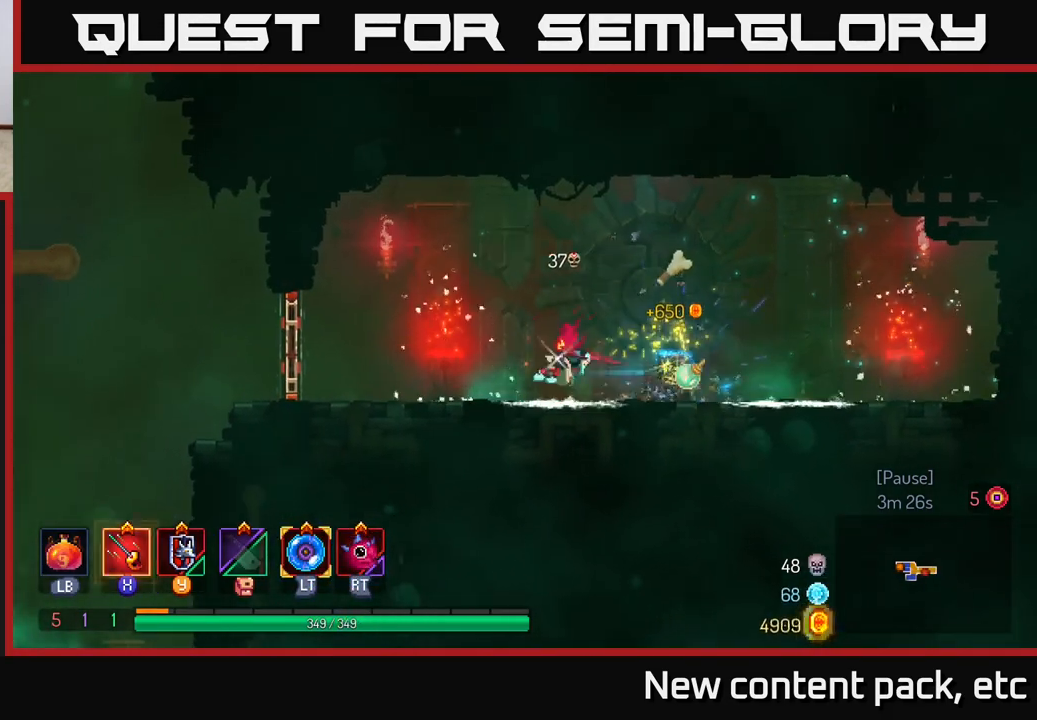
{"buttons": [], "left_stick": "left", "right_stick": "down-left", "events": []}
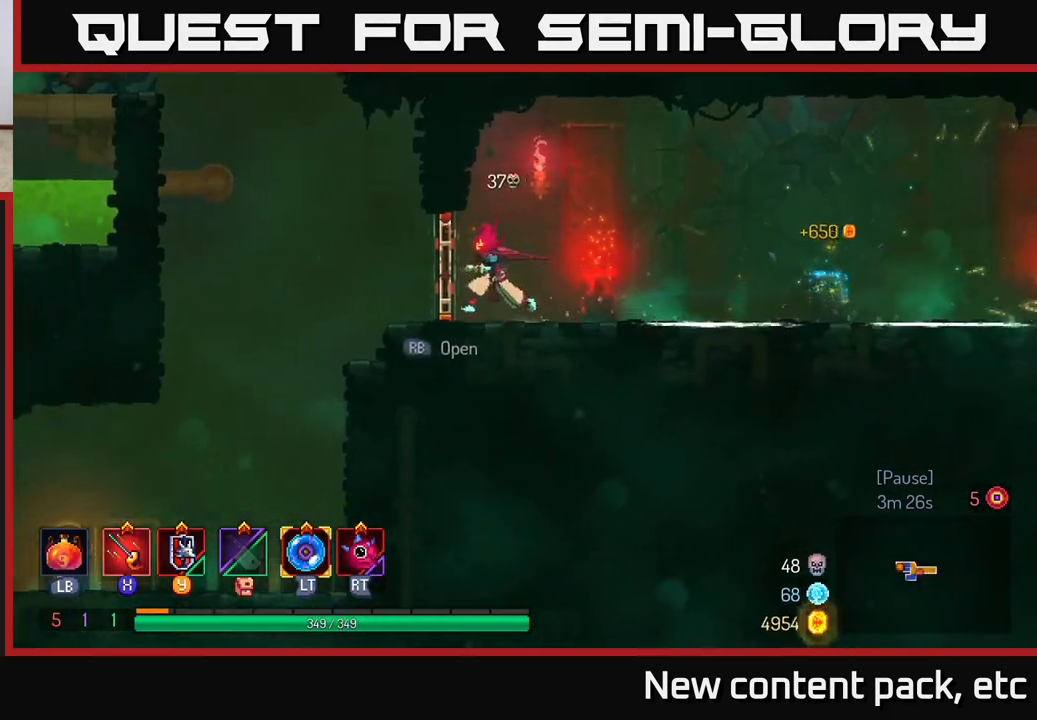
{"buttons": ["B"], "left_stick": "left", "right_stick": "center", "events": [[233, "right_stick", "center"], [417, "B", "down"]]}
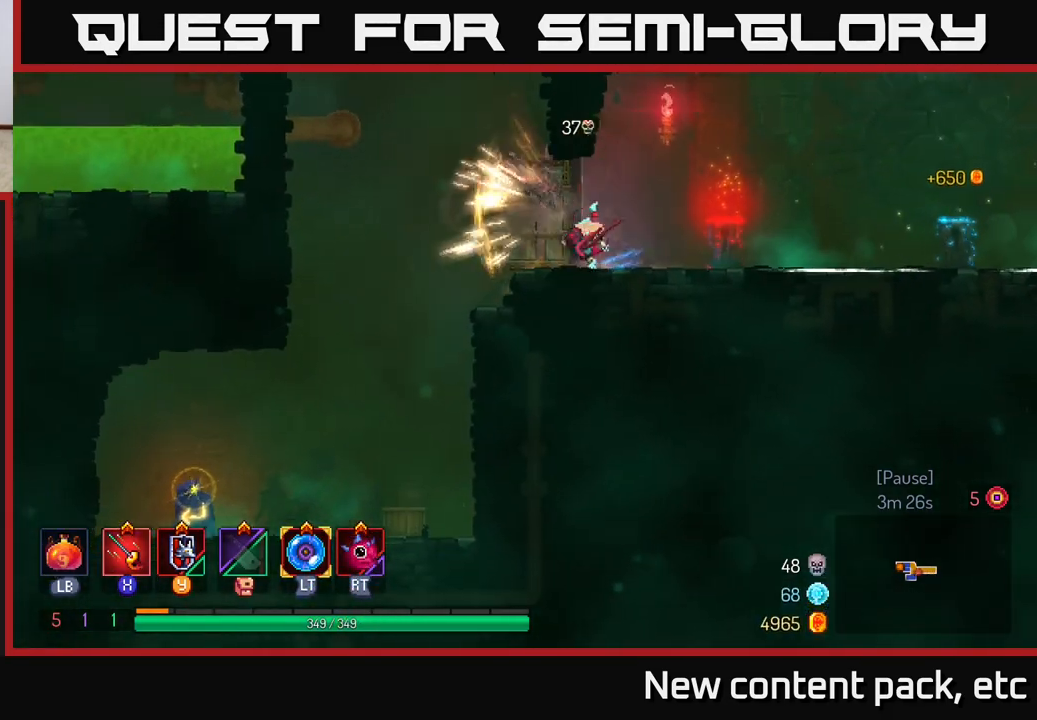
{"buttons": [], "left_stick": "left", "right_stick": "center", "events": [[33, "B", "up"]]}
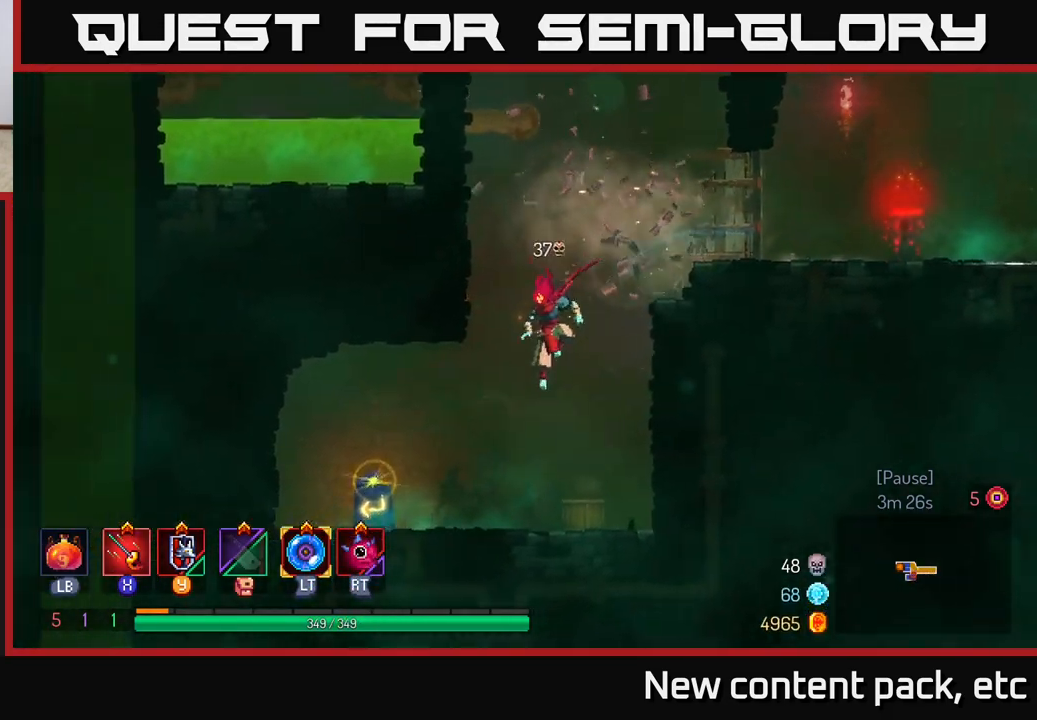
{"buttons": [], "left_stick": "left", "right_stick": "center", "events": [[350, "R1", "down"], [400, "R1", "up"]]}
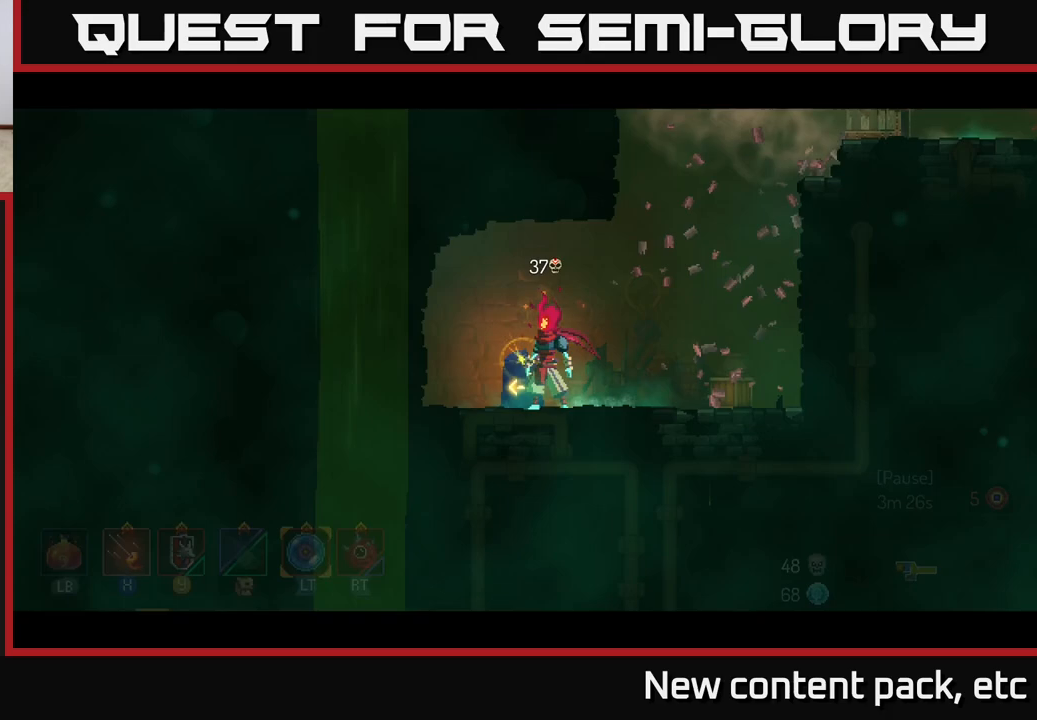
{"buttons": [], "left_stick": "center", "right_stick": "center", "events": [[67, "left_stick", "center"]]}
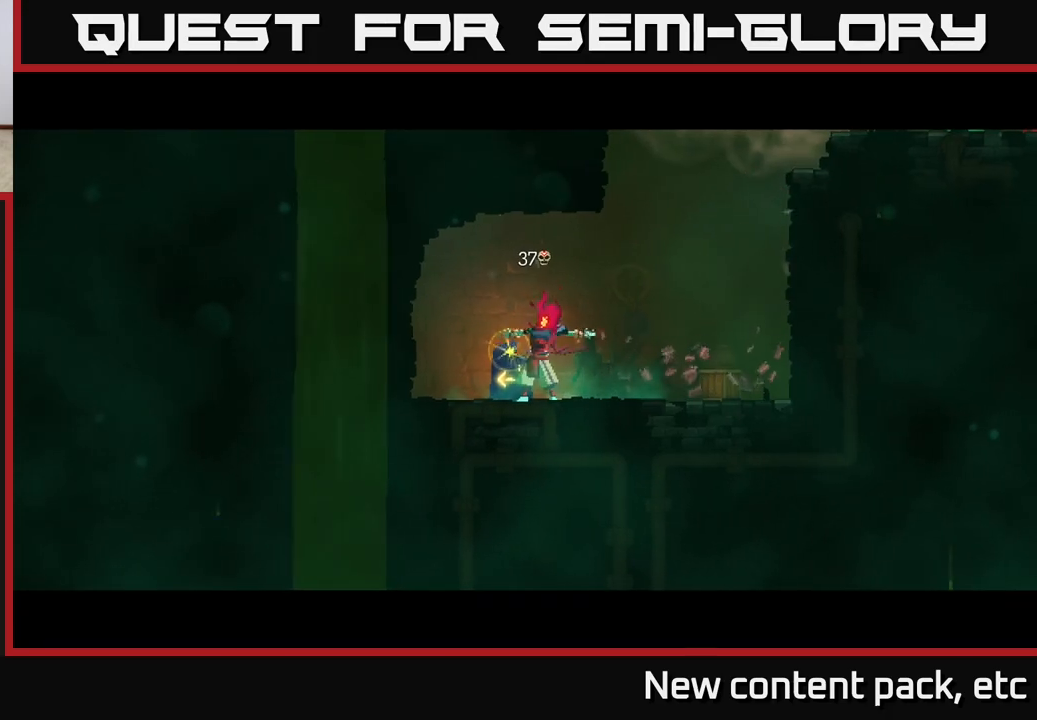
{"buttons": [], "left_stick": "right", "right_stick": "center", "events": [[317, "left_stick", "right"]]}
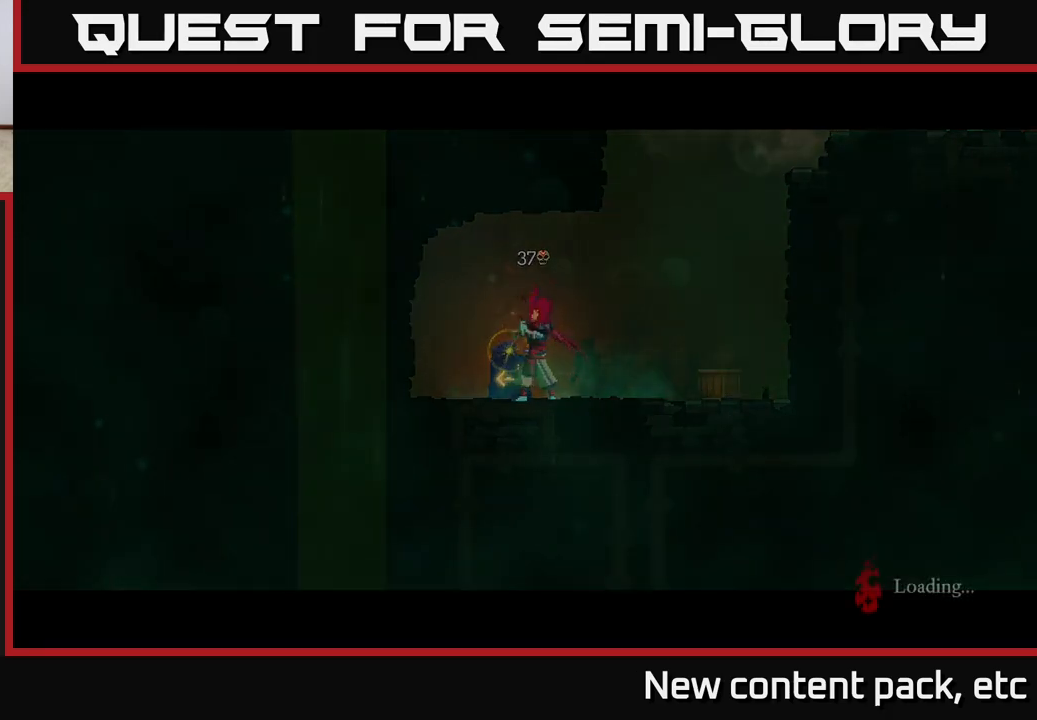
{"buttons": [], "left_stick": "right", "right_stick": "center", "events": []}
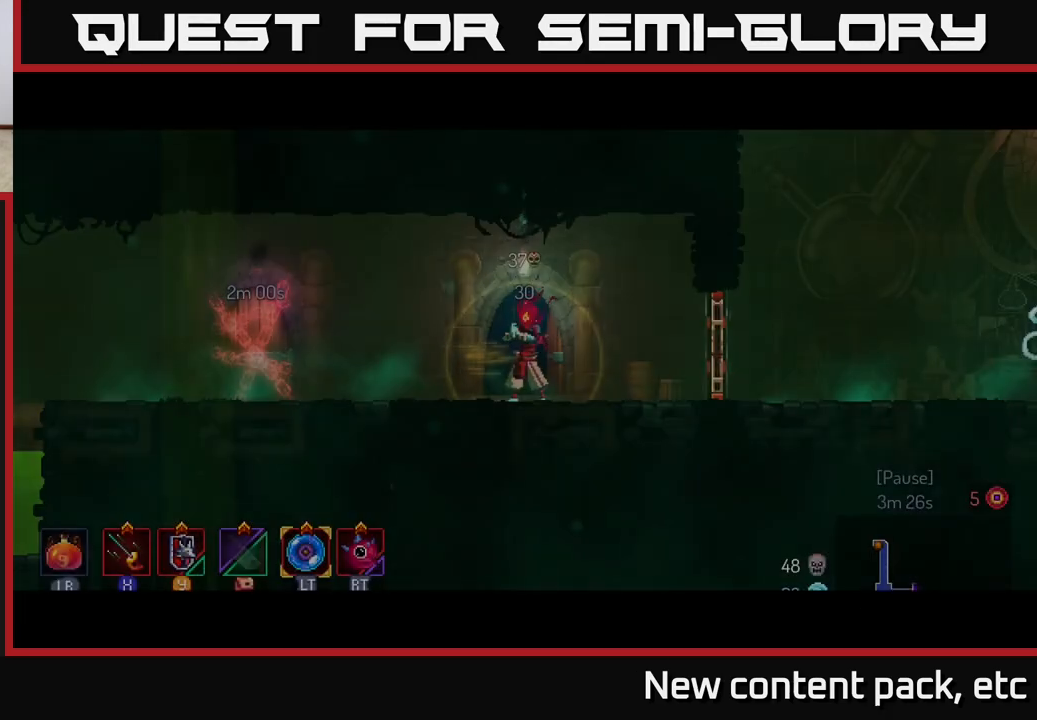
{"buttons": [], "left_stick": "right", "right_stick": "center", "events": [[167, "B", "down"], [267, "B", "up"], [333, "B", "down"], [467, "B", "up"]]}